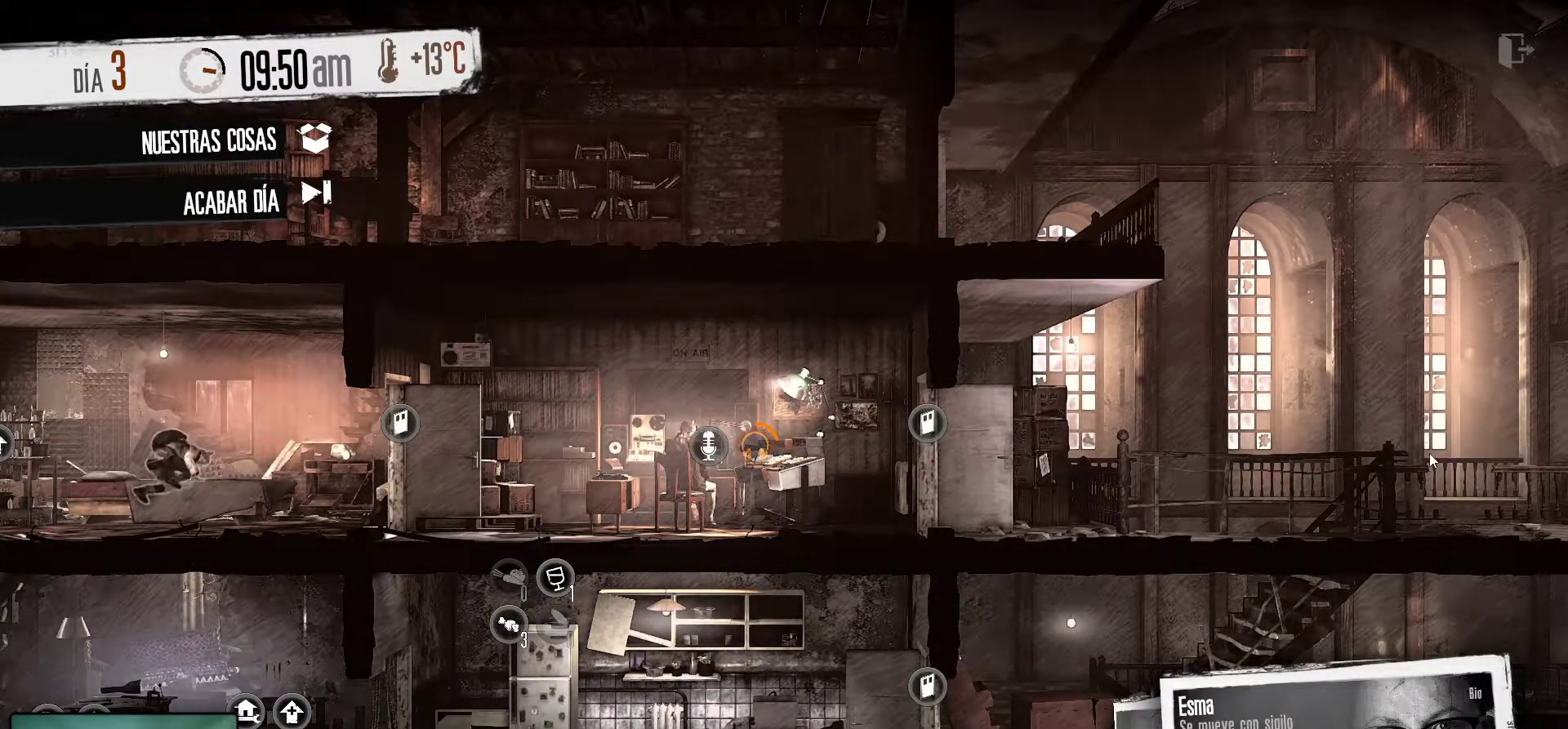
Gameplay with keyboard and mouse; each line is a JSON object with the keys and mouse buttons held at the frame after it. "events" lists presses ("down") and releases ("up") of "1", "2", "3", "4", "5", "a", "alt", "c", "caps_lock", "ctrl", "d", "e", "f", "g", "q", "r", "s", "shift", "space", "t", "tab", "v", "w", "x", "z", "mouse_left", "mouse_wheel" and "mouse_right" between this image and that frame as [ms after this image, input, new state], when the widget could be followed in between. "mouse_left", "mouse_wheel", "mouse_right" = the "left", "wheel", "right" buttons of the "mouse" list. No other keys are recorded. "wheel" means that the mouse wheel is clicked or scrolled. "mouse_move" is the direction in which the mouse moves at that frame (one of eight, or "still"), when it could be read.
{"keys": [], "mouse": [], "mouse_move": "left", "events": []}
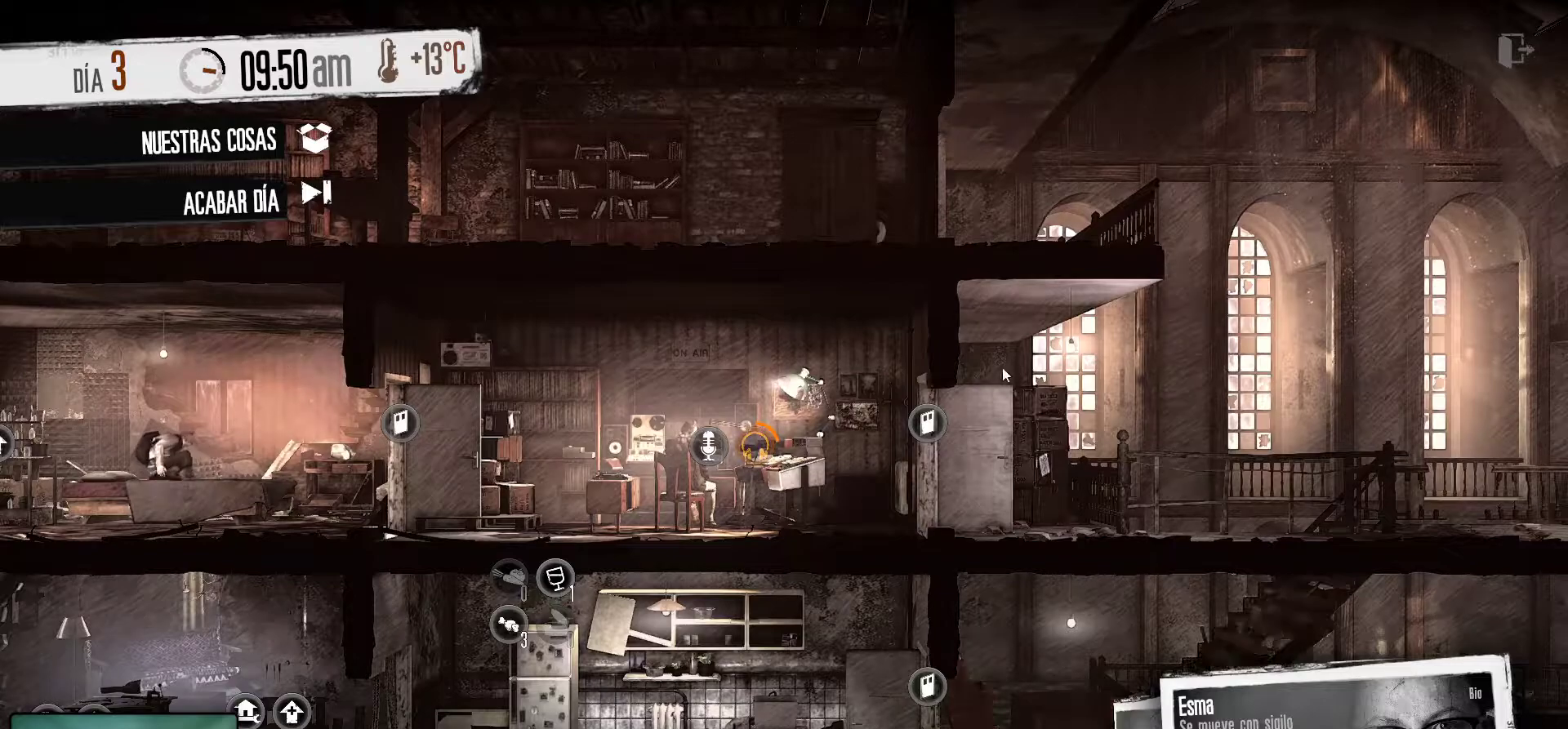
{"keys": [], "mouse": [], "mouse_move": "down-right", "events": []}
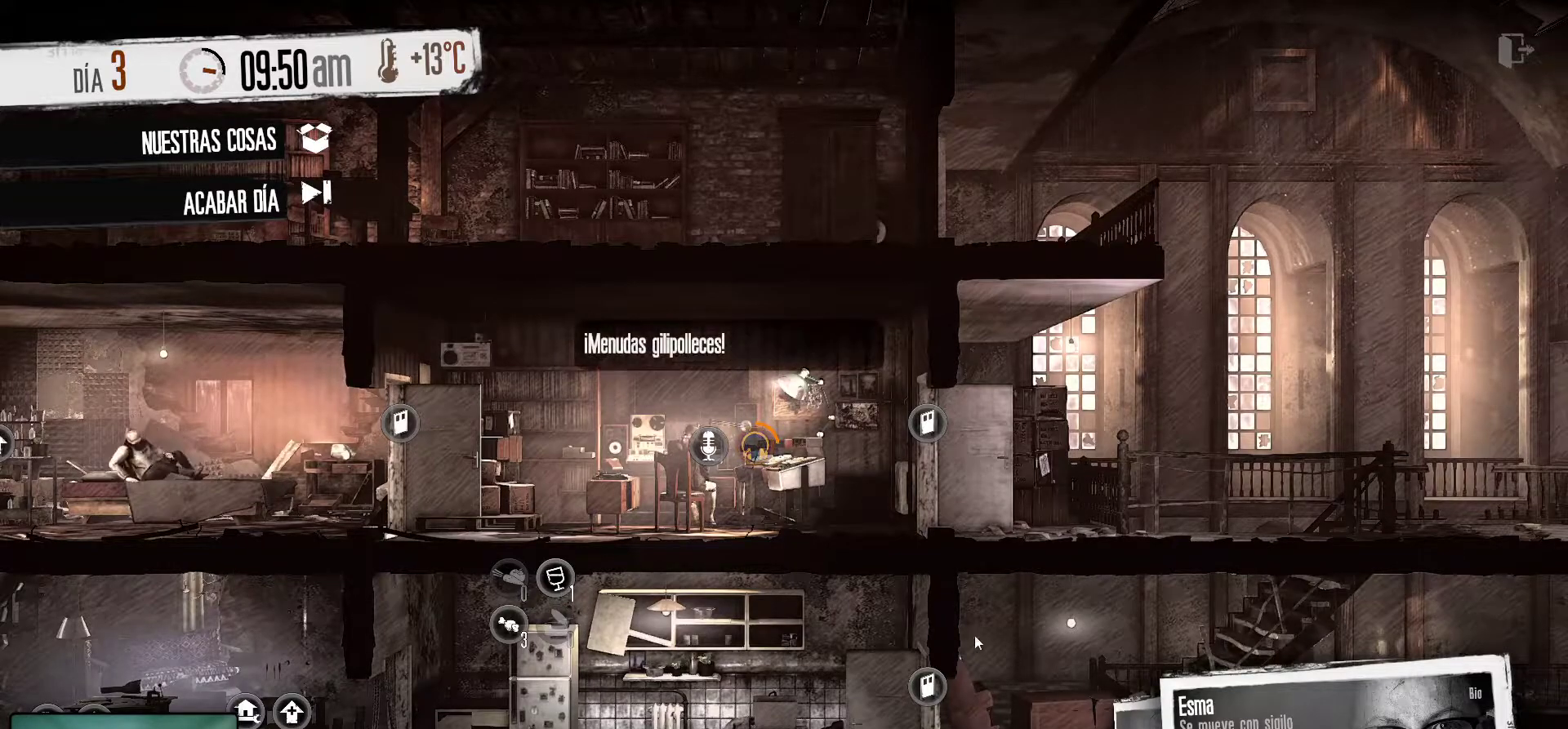
{"keys": [], "mouse": [], "mouse_move": "up-left", "events": []}
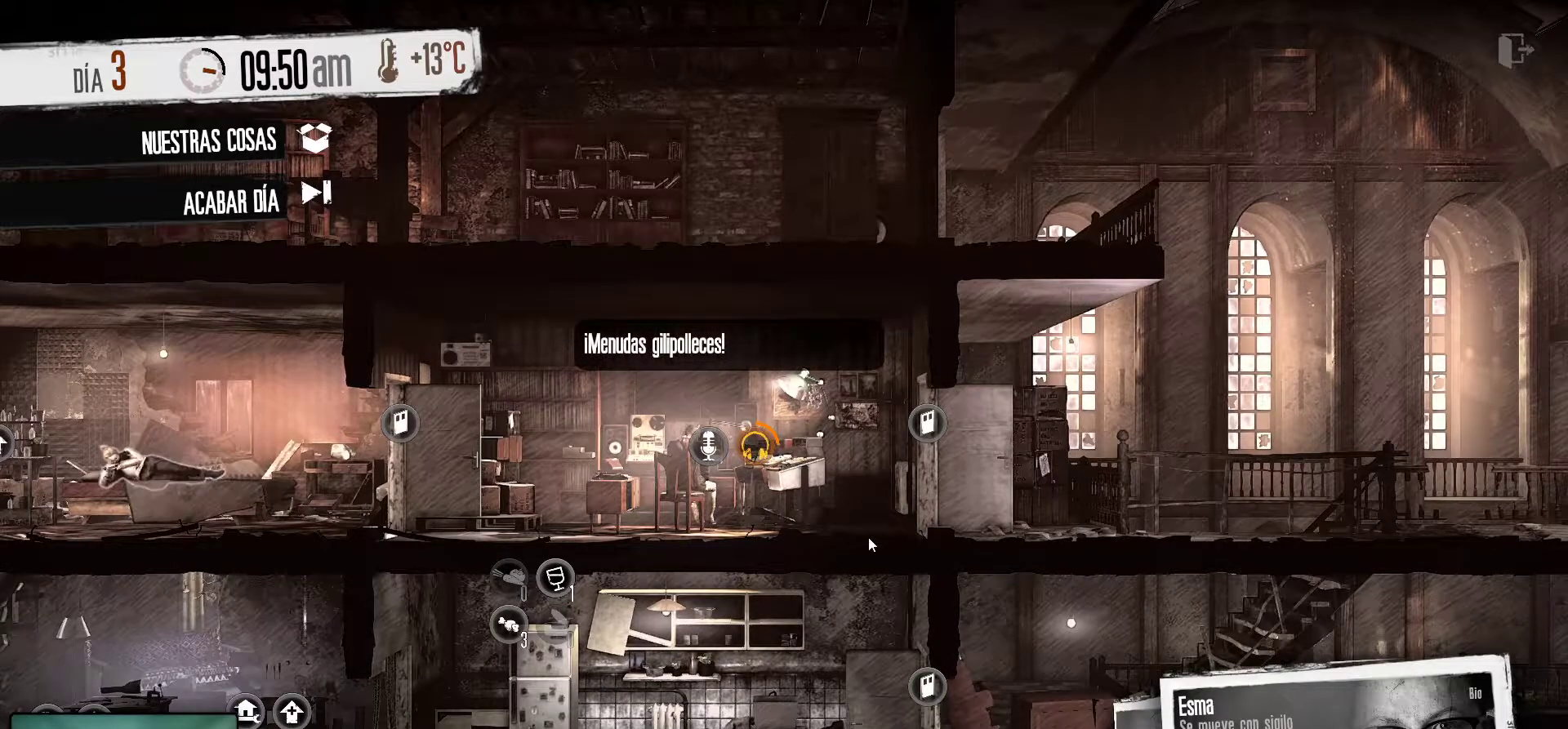
{"keys": [], "mouse": ["wheel"], "mouse_move": "still", "events": [[416, "mouse_wheel", "down"]]}
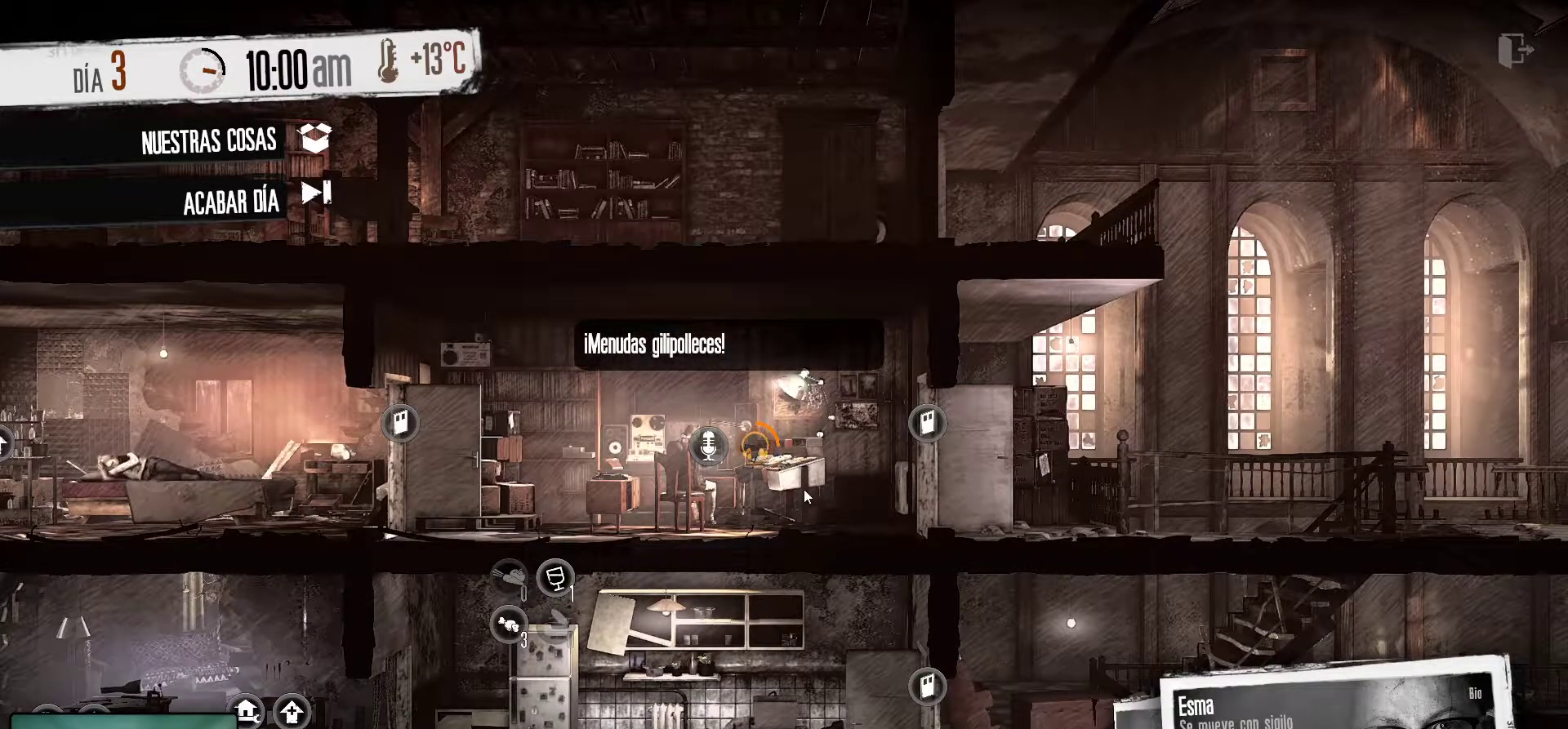
{"keys": [], "mouse": [], "mouse_move": "still", "events": [[50, "mouse_wheel", "up"], [100, "mouse_wheel", "down"], [150, "mouse_wheel", "up"]]}
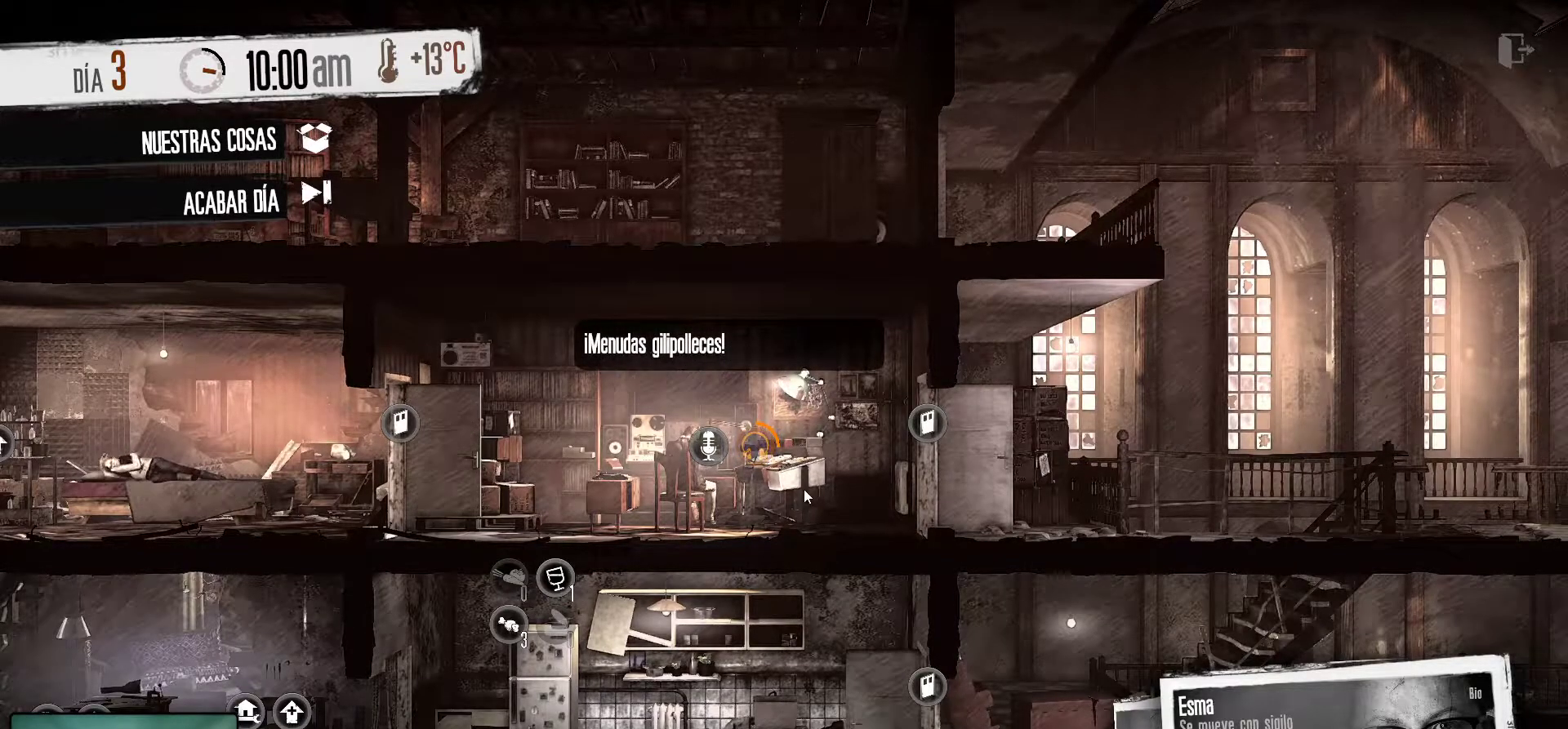
{"keys": [], "mouse": [], "mouse_move": "still", "events": []}
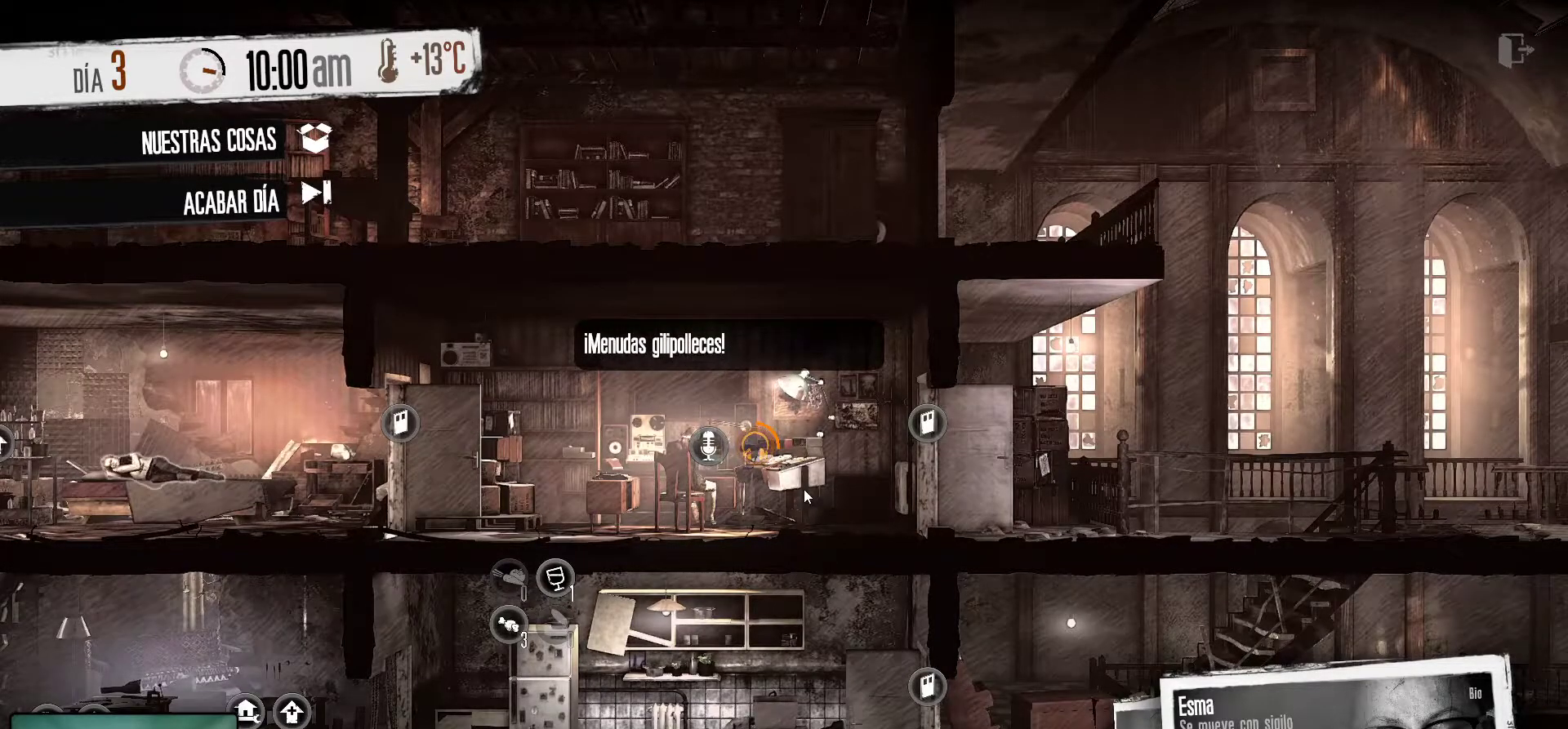
{"keys": [], "mouse": [], "mouse_move": "left", "events": []}
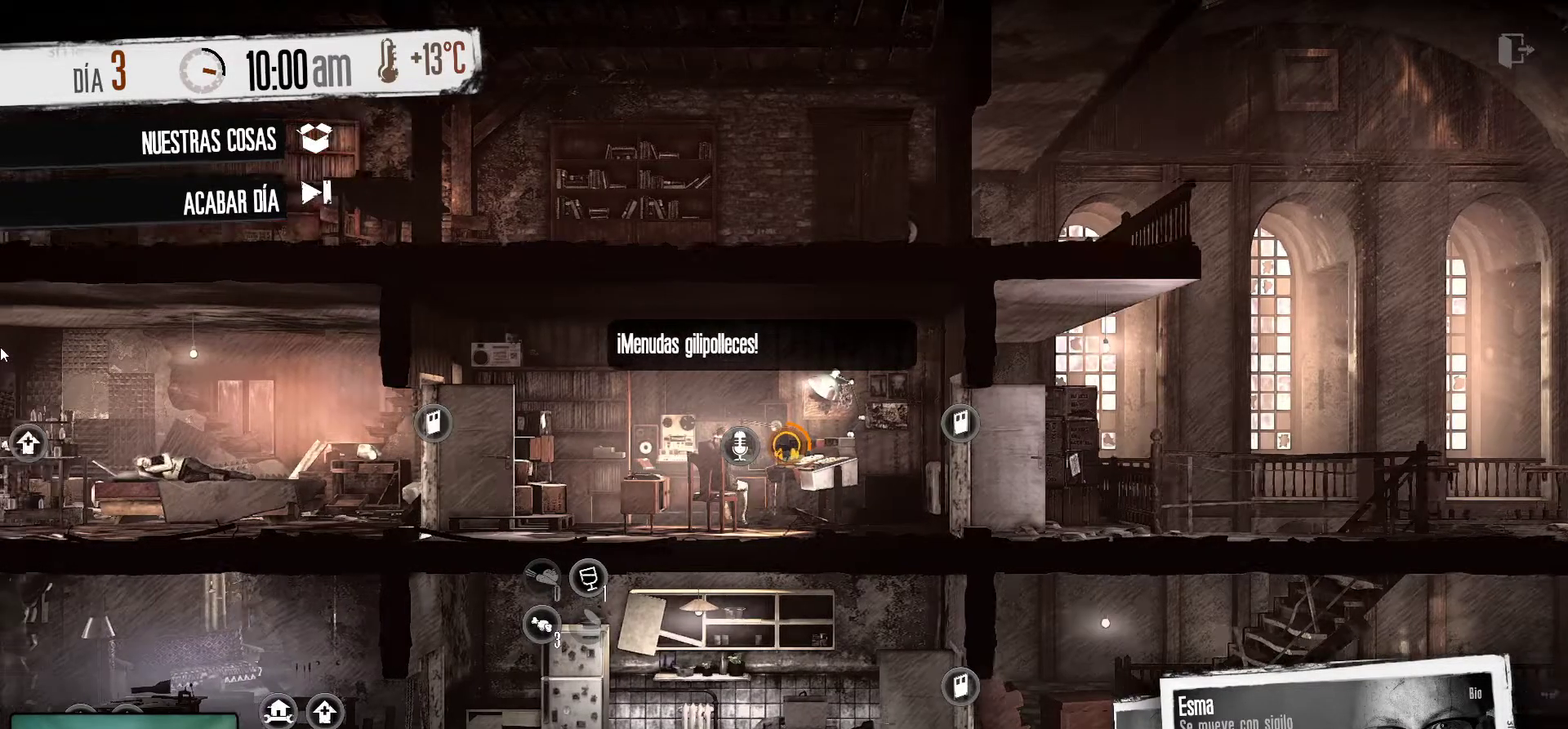
{"keys": [], "mouse": [], "mouse_move": "right", "events": []}
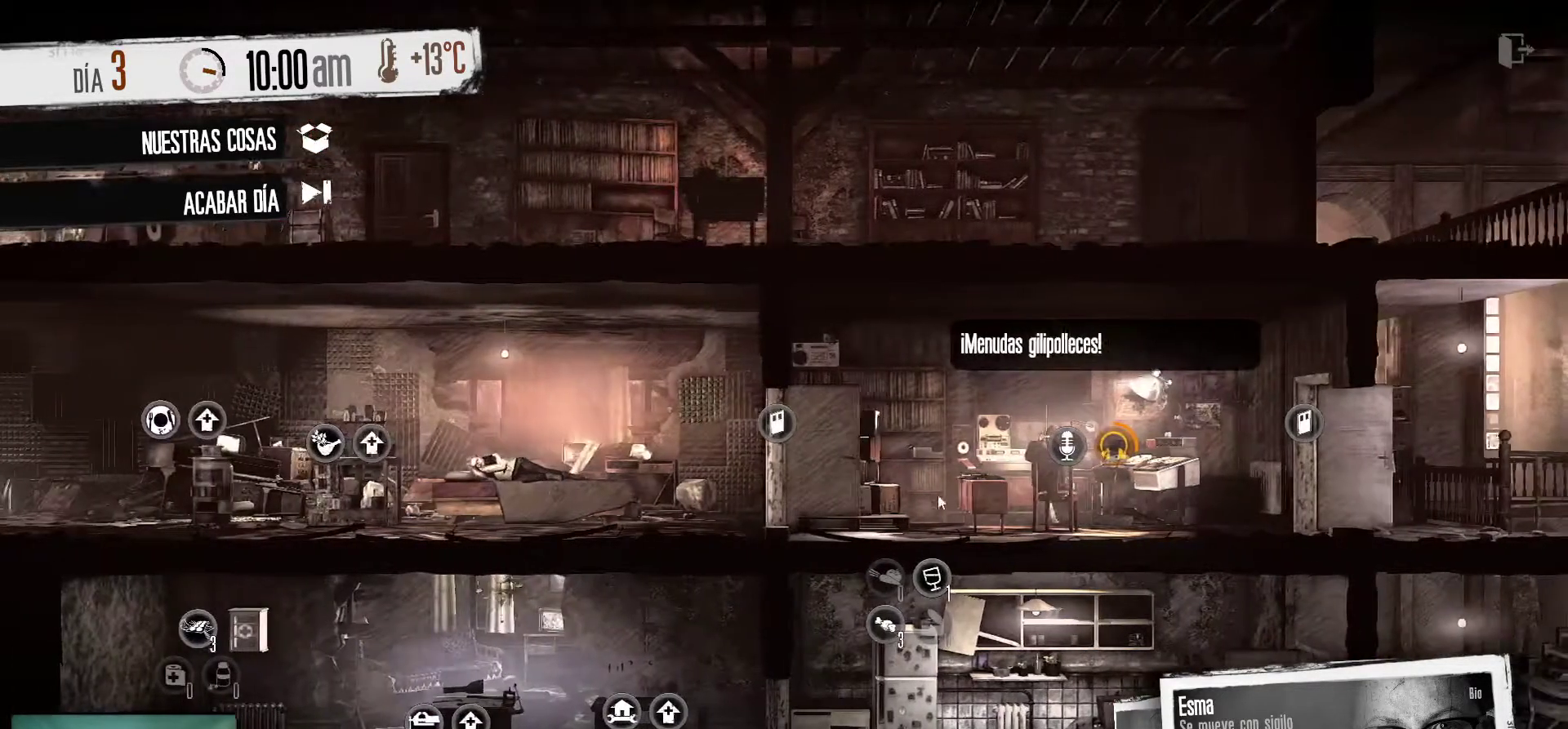
{"keys": [], "mouse": [], "mouse_move": "left", "events": []}
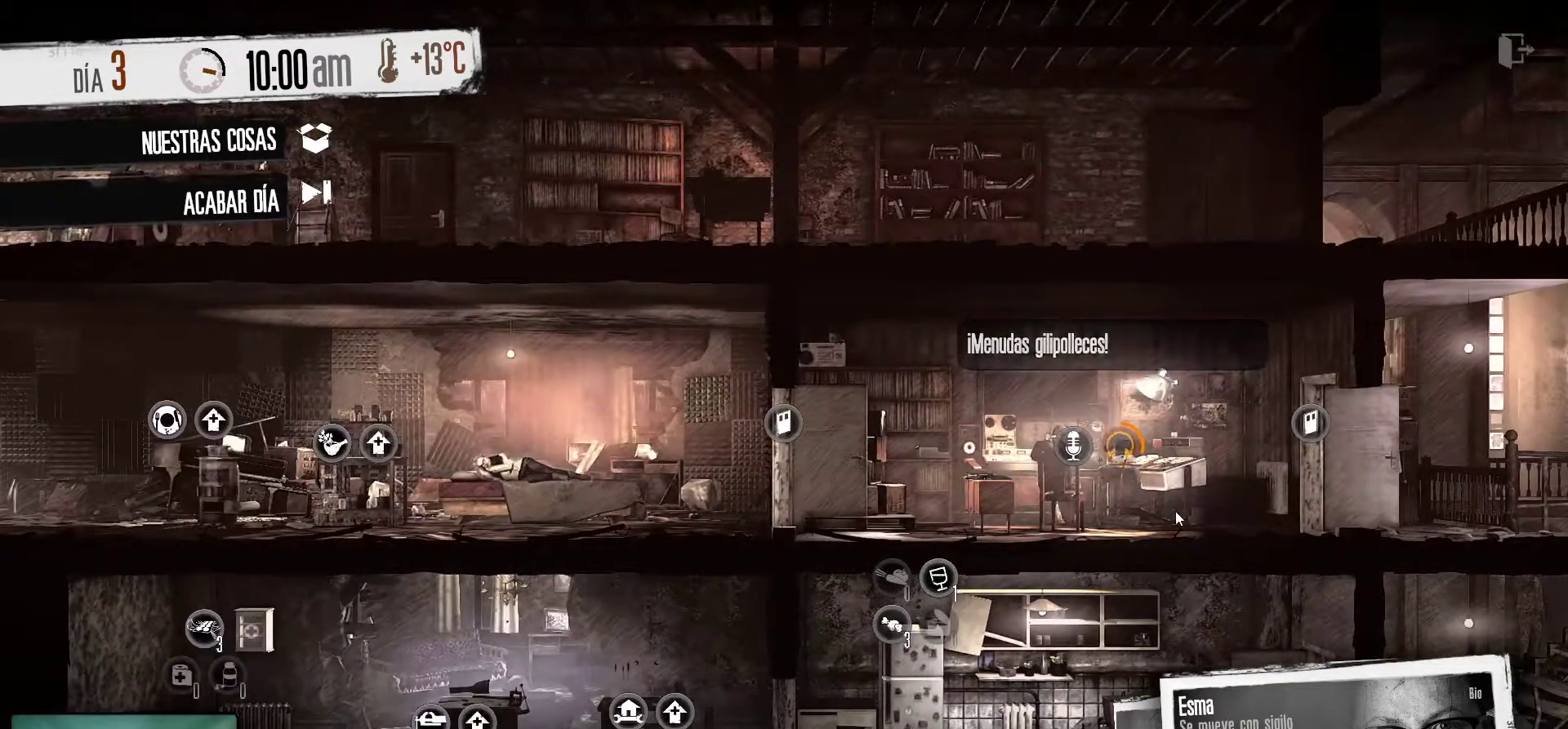
{"keys": [], "mouse": [], "mouse_move": "still", "events": []}
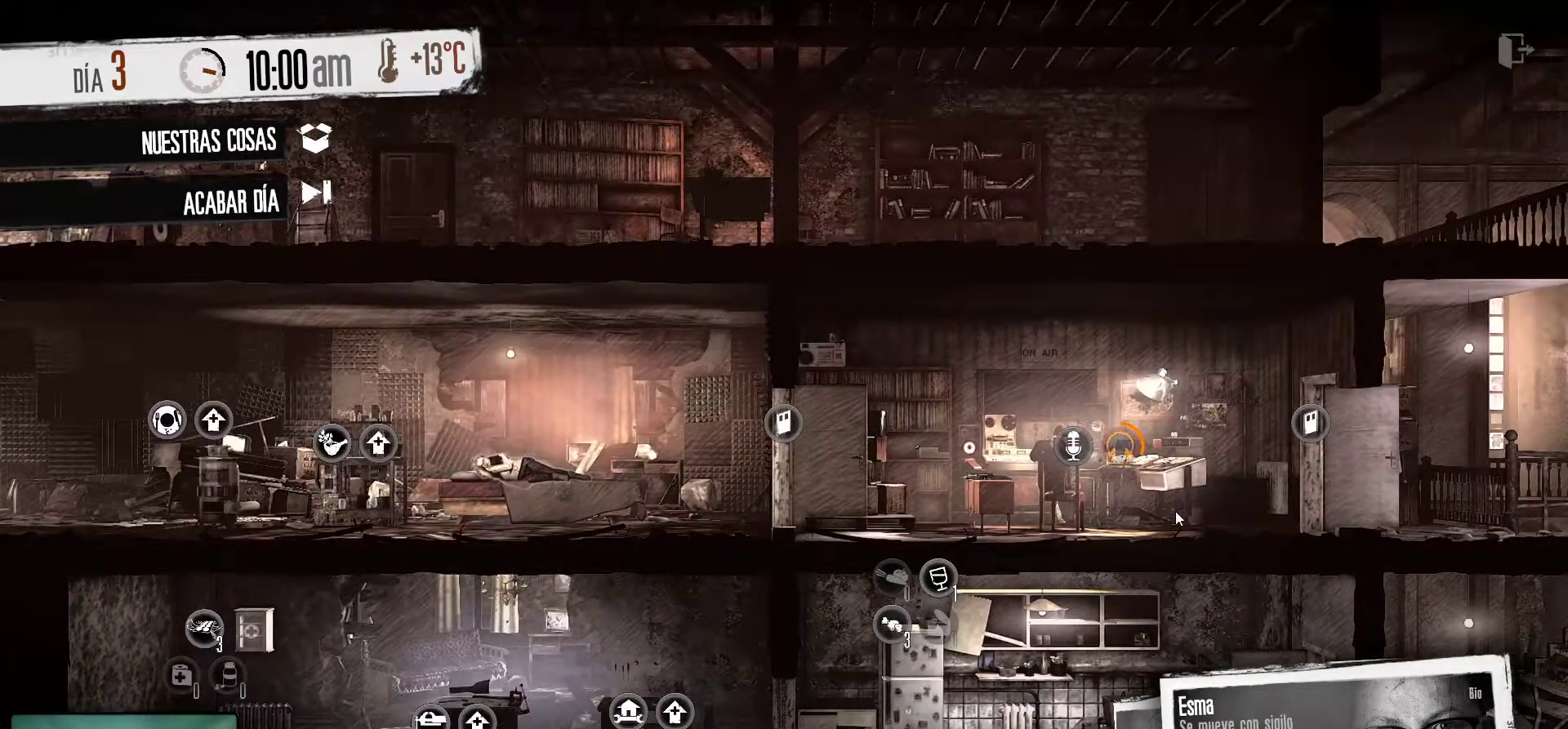
{"keys": [], "mouse": [], "mouse_move": "left", "events": []}
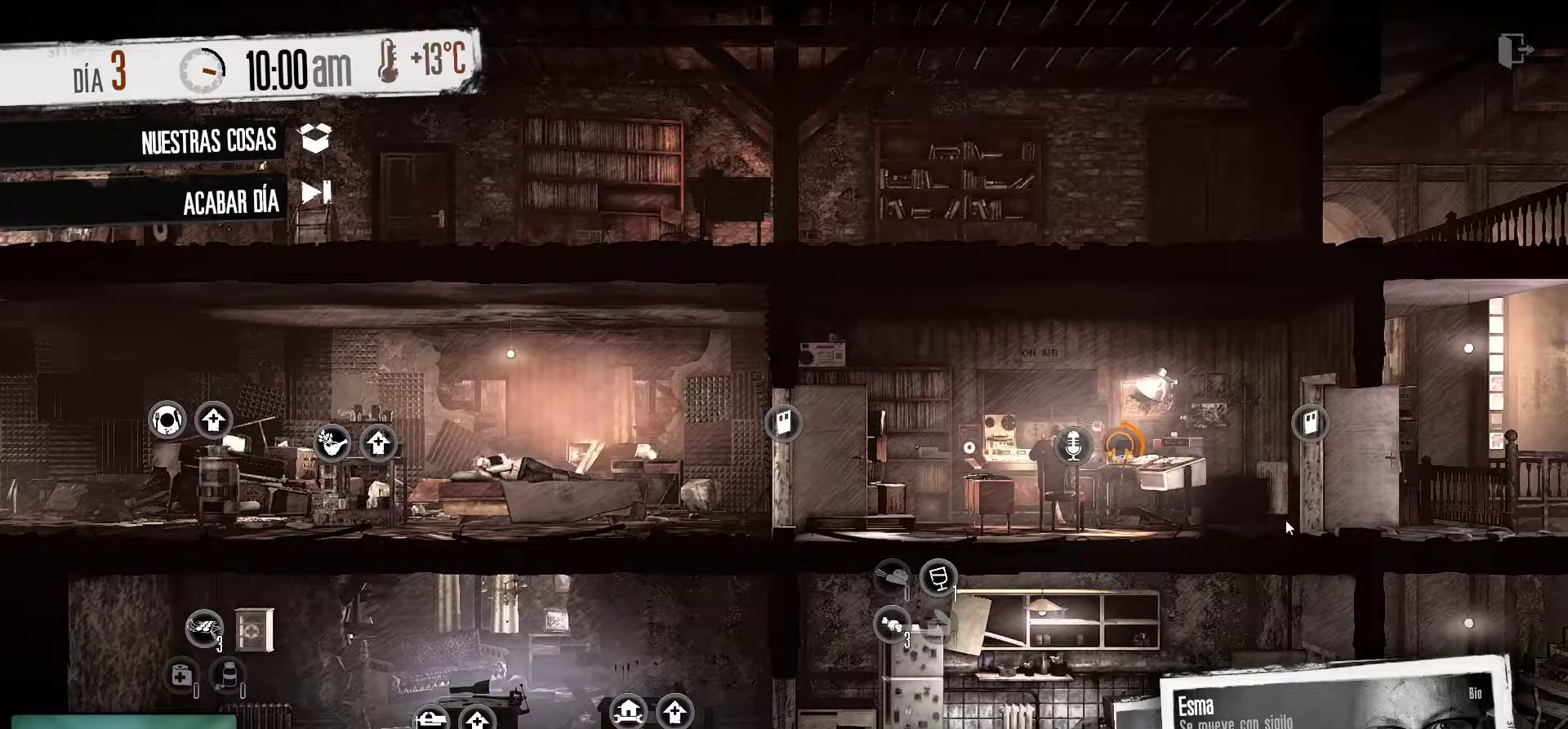
{"keys": [], "mouse": [], "mouse_move": "still", "events": []}